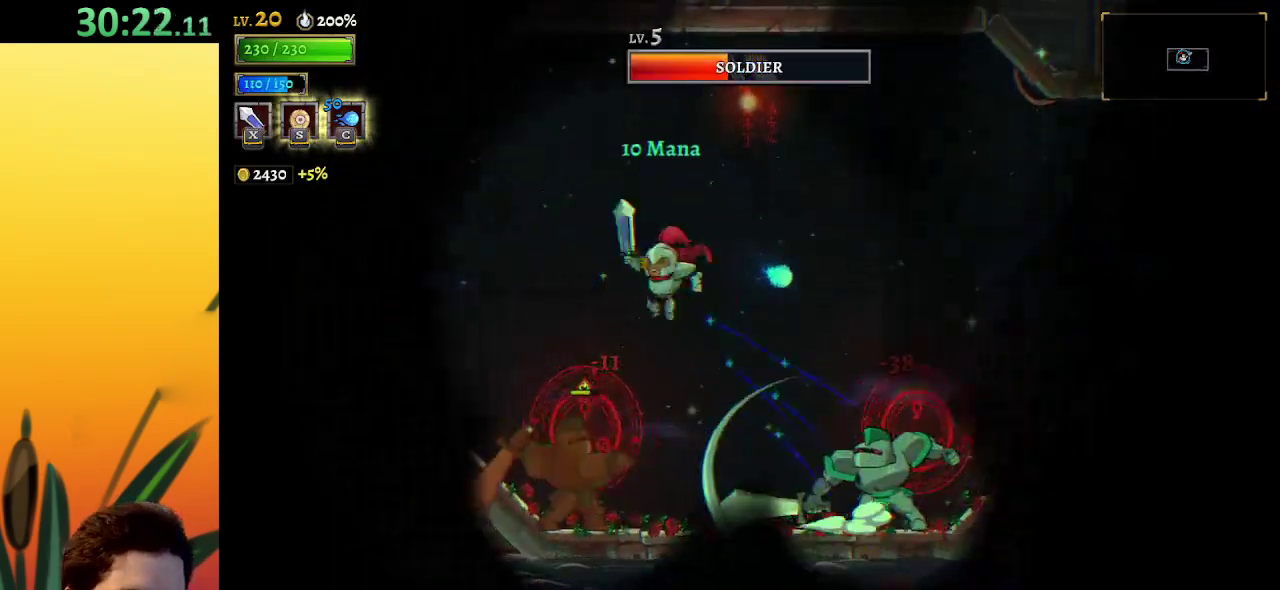
Gameplay with keyboard; each line is a JSON object with the keys held at the frame after it. "events" lists presses ("down") and releases ("up") of "a", "c", "d", "down", "left", "right", "s", "up", "x" and "z" between this image and that frame as [ms after this image, input, new state], when the widget could be followed in between. No other keys are recorded. Mouse input is not recorded.
{"keys": ["right", "x"], "events": [[33, "z", "down"], [117, "z", "up"], [367, "right", "down"], [500, "x", "down"]]}
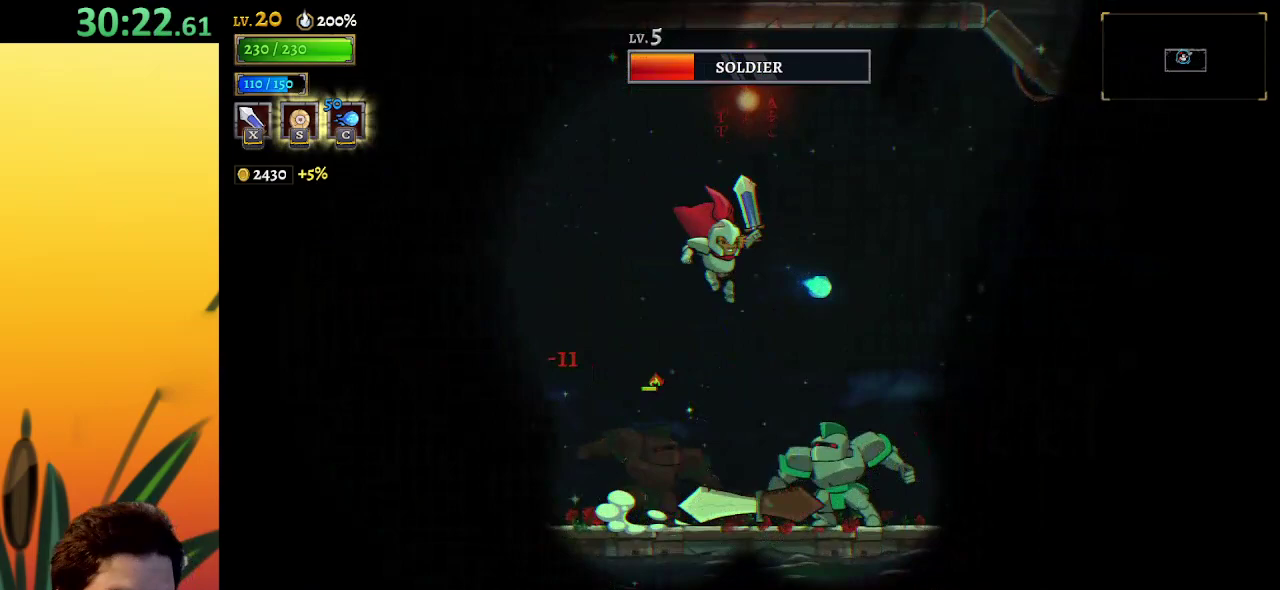
{"keys": [], "events": [[133, "right", "up"], [133, "x", "up"]]}
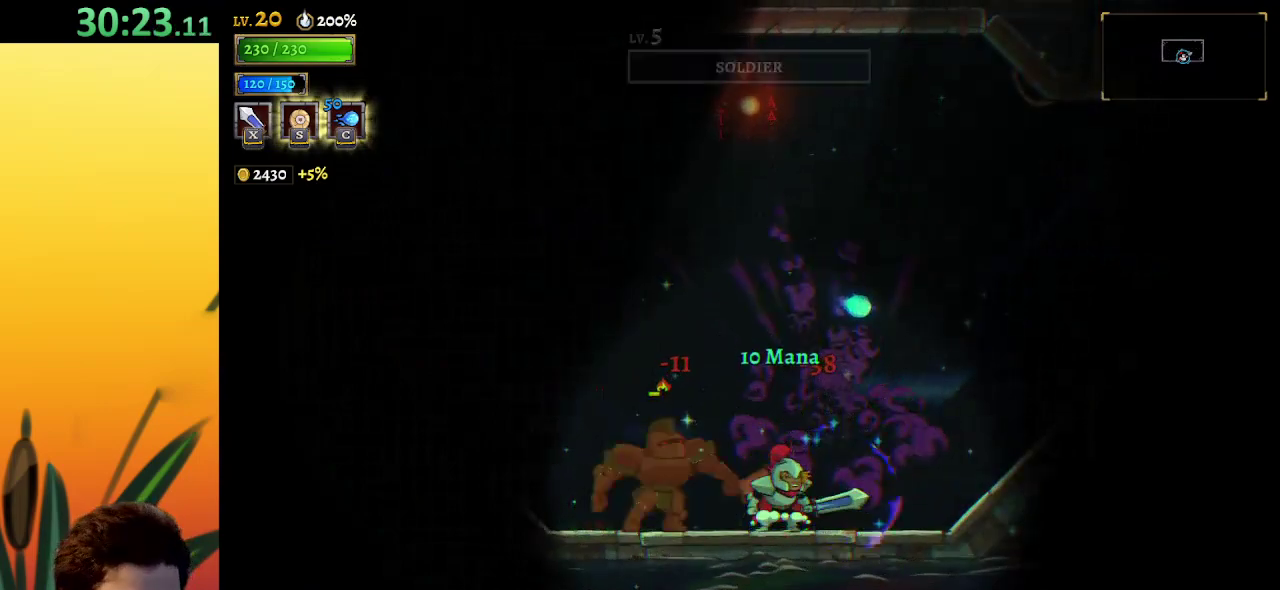
{"keys": [], "events": [[50, "left", "down"], [100, "left", "up"], [100, "x", "down"], [150, "x", "up"], [250, "right", "down"], [383, "right", "up"]]}
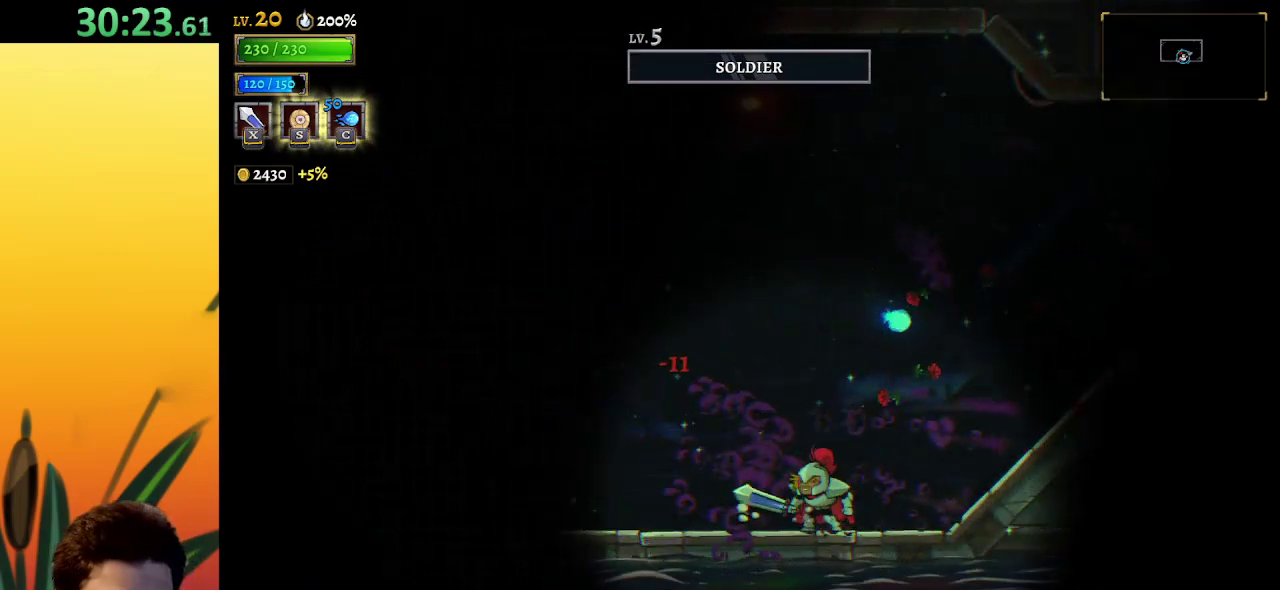
{"keys": [], "events": [[217, "left", "down"], [400, "left", "up"]]}
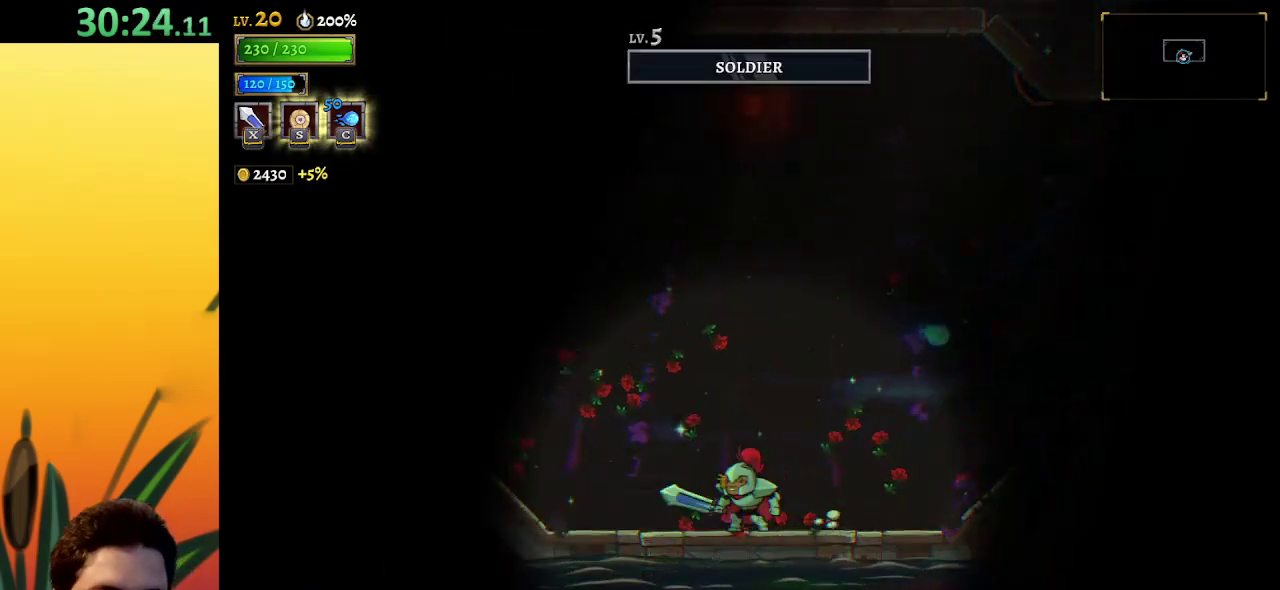
{"keys": ["z"], "events": [[367, "z", "down"]]}
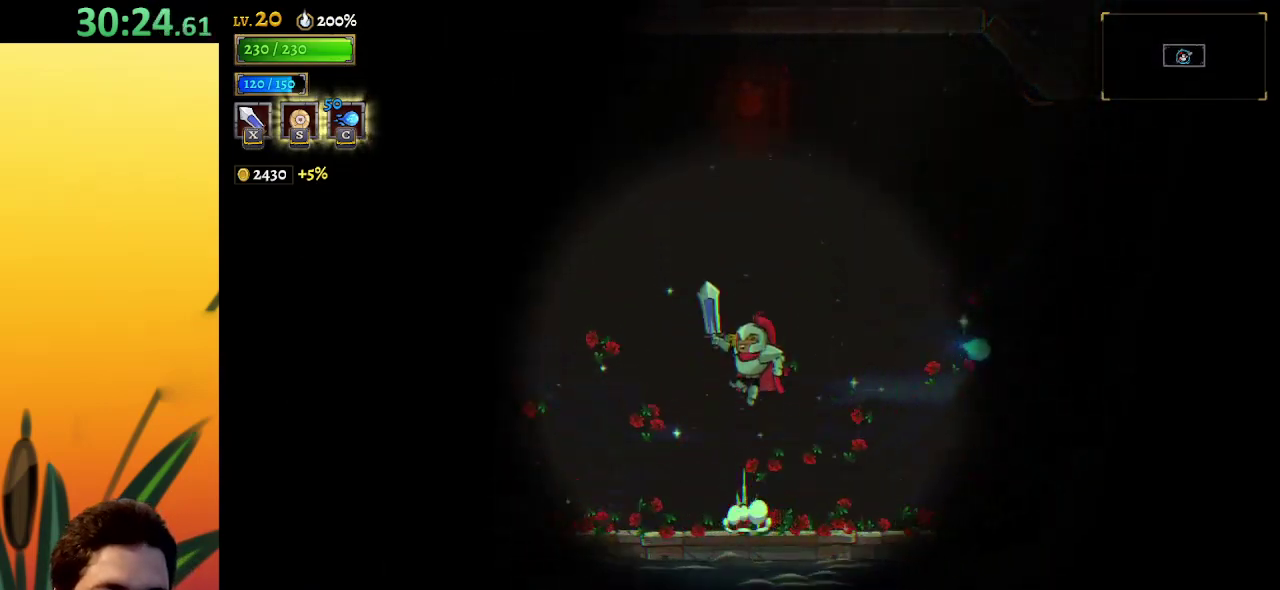
{"keys": ["z"], "events": [[250, "z", "up"], [283, "z", "down"]]}
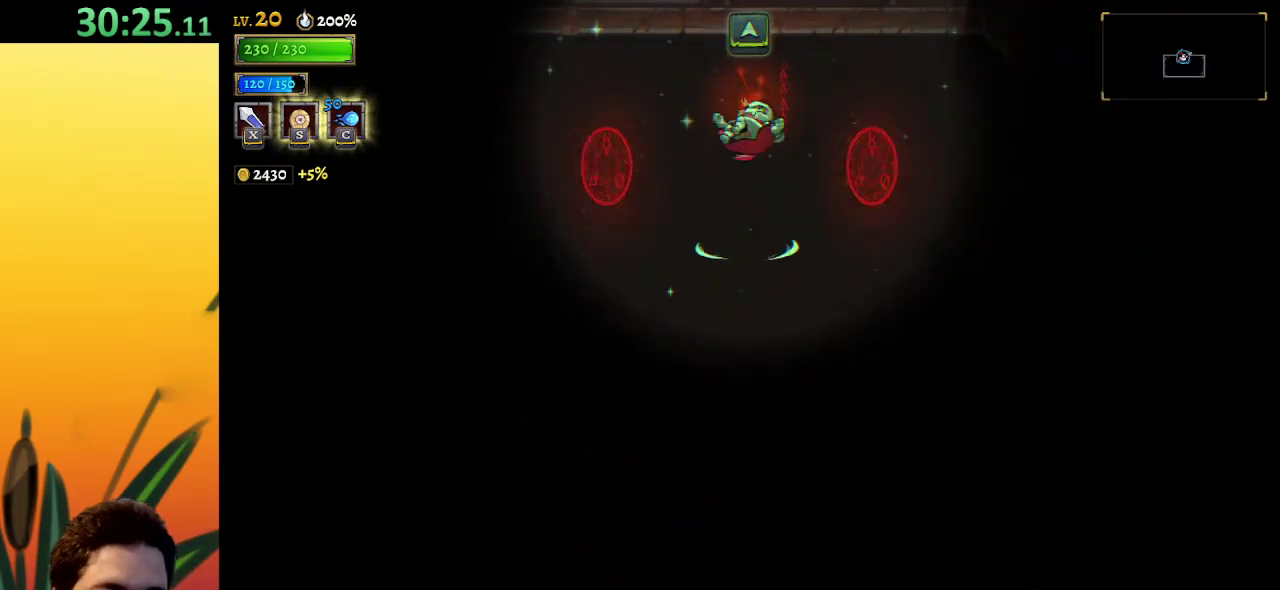
{"keys": ["left"], "events": [[67, "up", "down"], [67, "z", "up"], [117, "left", "down"], [167, "up", "up"]]}
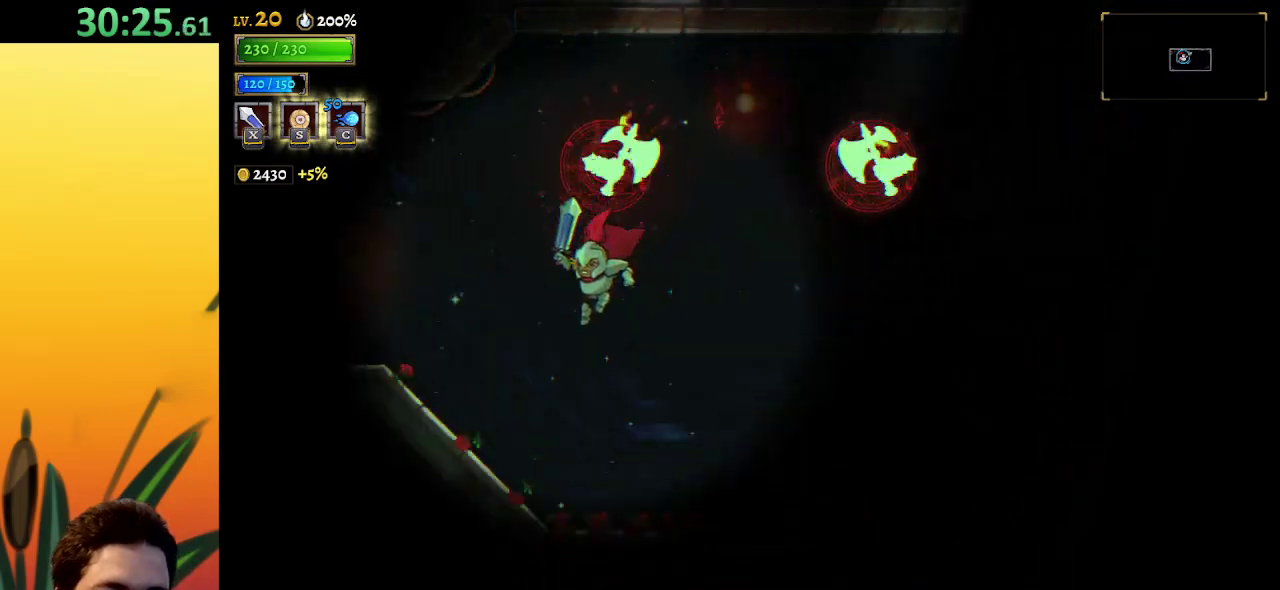
{"keys": ["right", "z"], "events": [[417, "left", "up"], [467, "right", "down"], [467, "z", "down"]]}
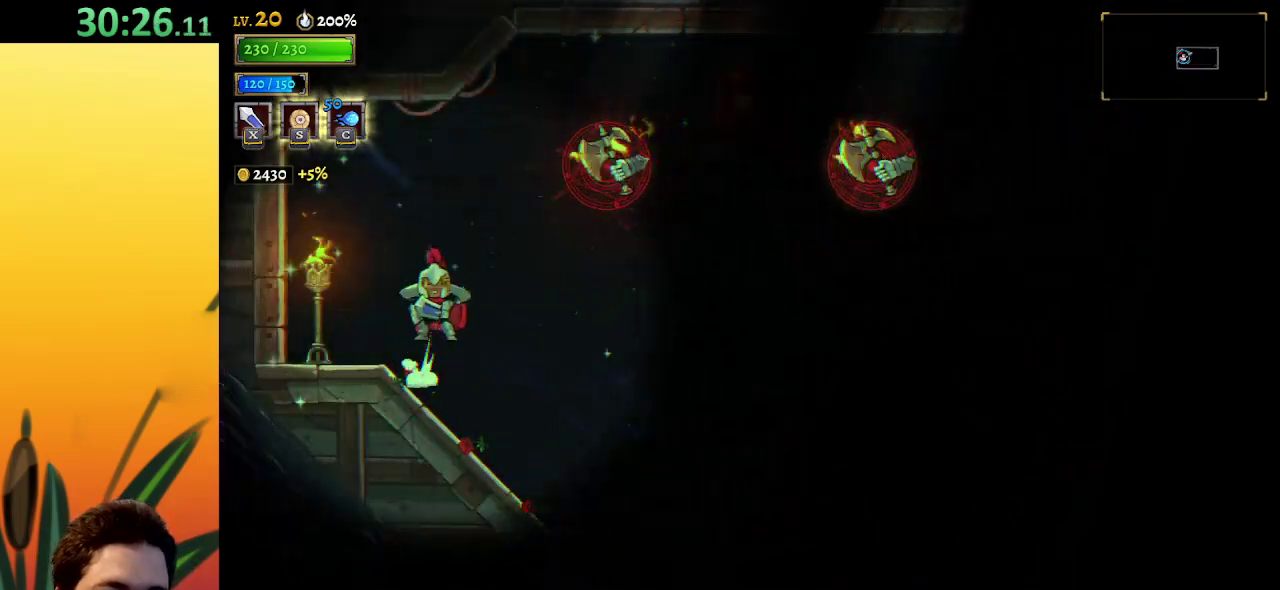
{"keys": [], "events": [[50, "x", "down"], [233, "right", "up"], [283, "x", "up"], [283, "z", "up"]]}
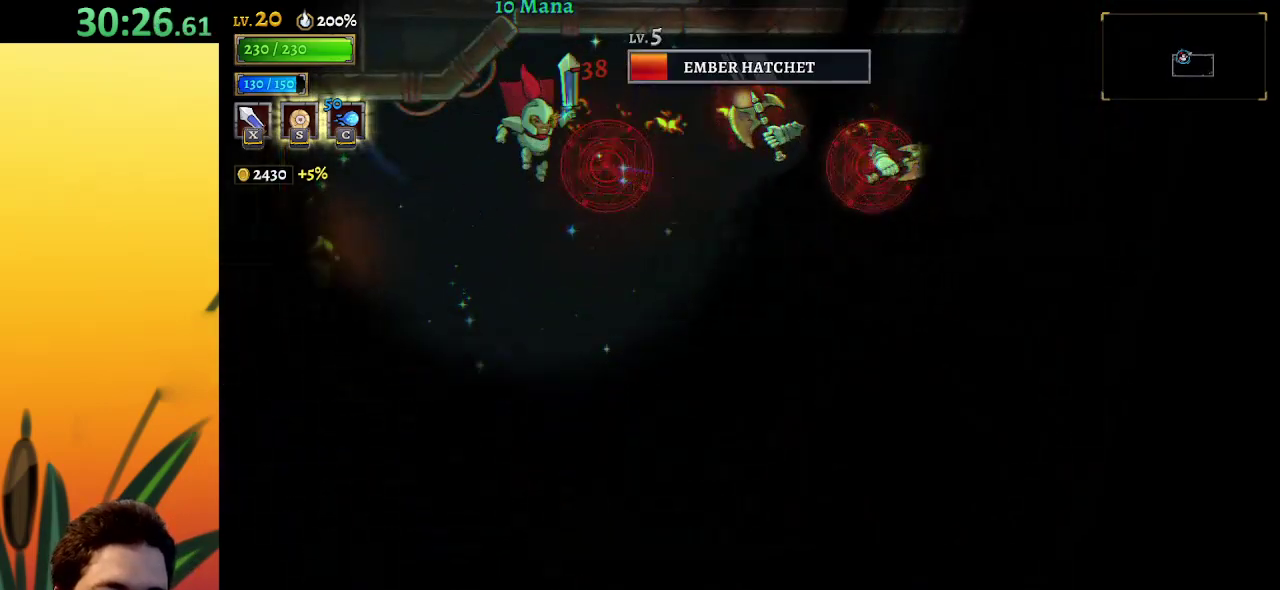
{"keys": [], "events": [[17, "right", "down"], [117, "x", "down"], [200, "z", "down"], [400, "x", "up"], [483, "right", "up"], [483, "z", "up"]]}
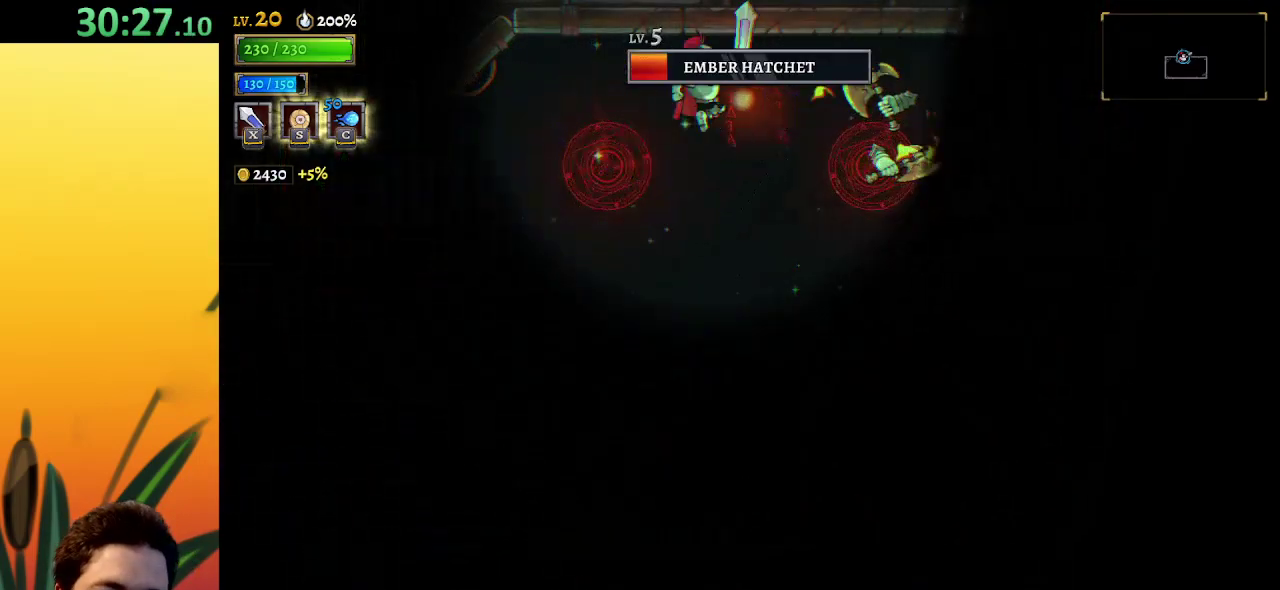
{"keys": [], "events": [[183, "d", "down"], [233, "s", "down"], [333, "s", "up"], [383, "d", "up"]]}
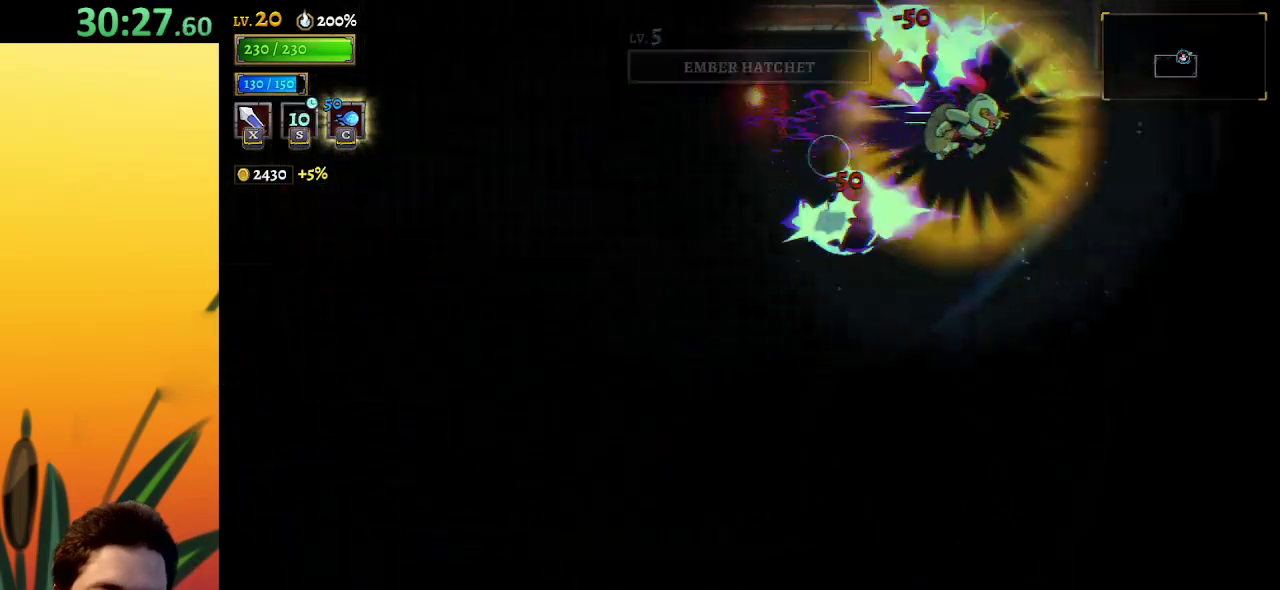
{"keys": [], "events": []}
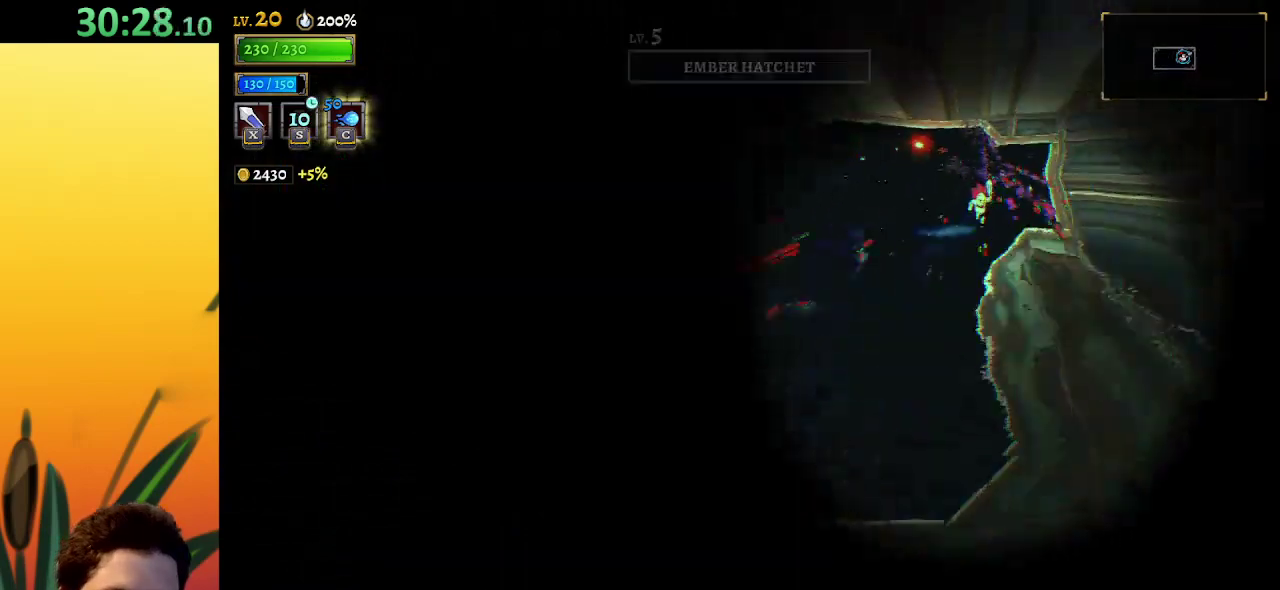
{"keys": ["left"], "events": [[83, "left", "down"], [217, "left", "up"], [367, "left", "down"]]}
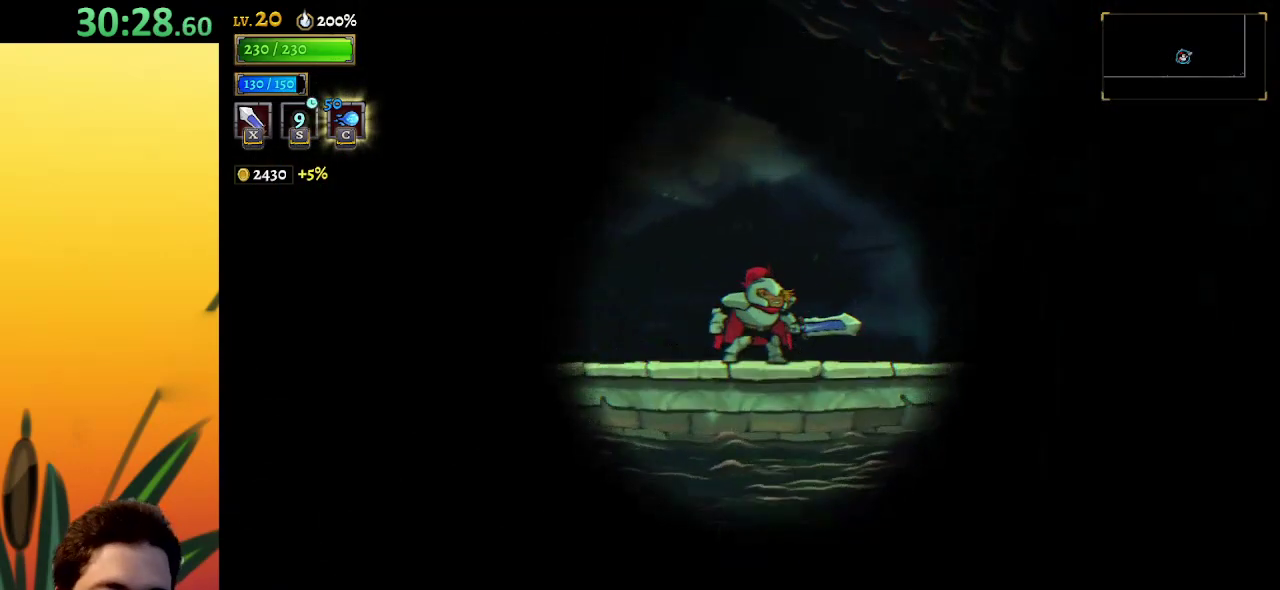
{"keys": ["a", "left"], "events": [[300, "a", "down"]]}
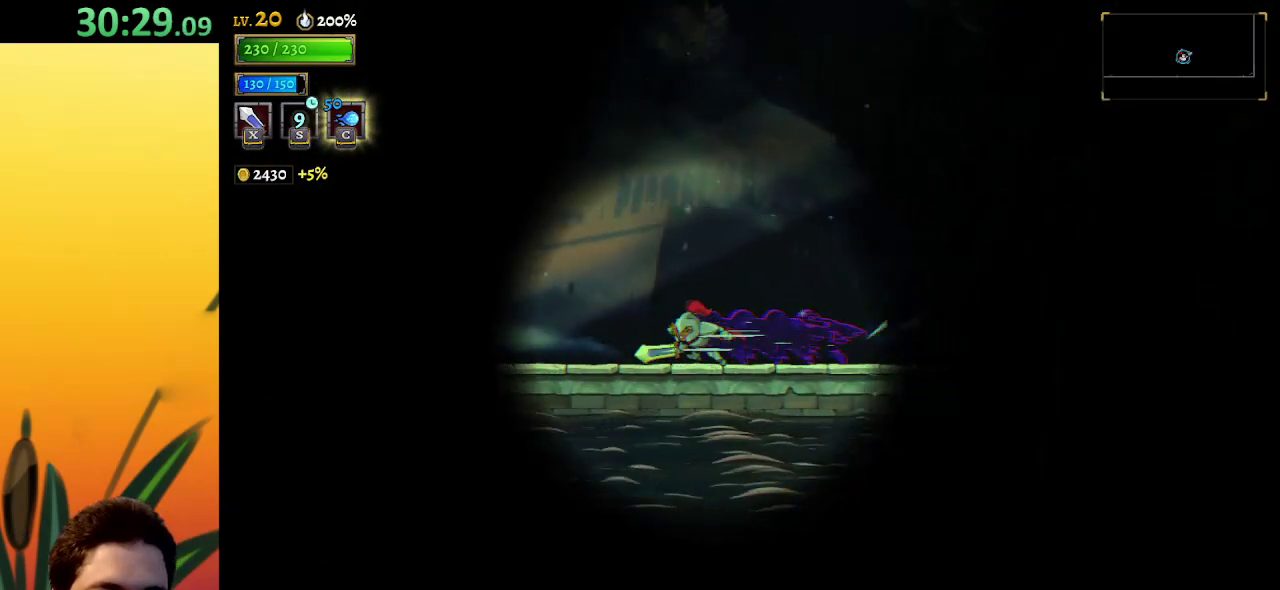
{"keys": ["a", "left"], "events": [[217, "a", "up"], [300, "a", "down"]]}
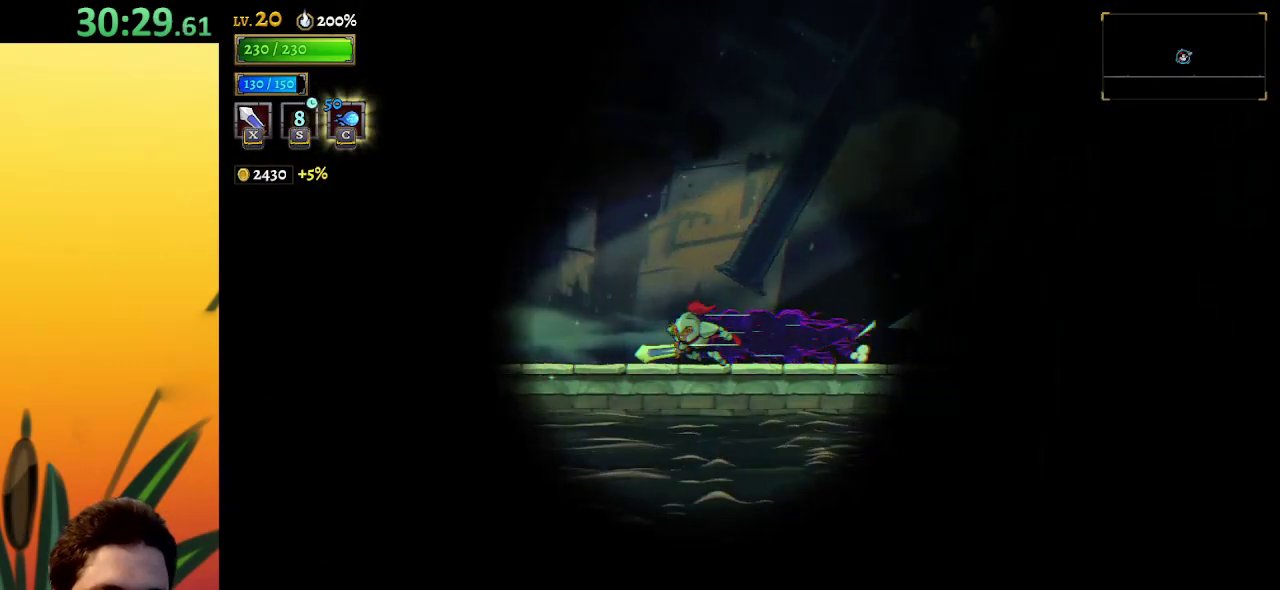
{"keys": ["left", "z"], "events": [[183, "a", "up"], [233, "z", "down"]]}
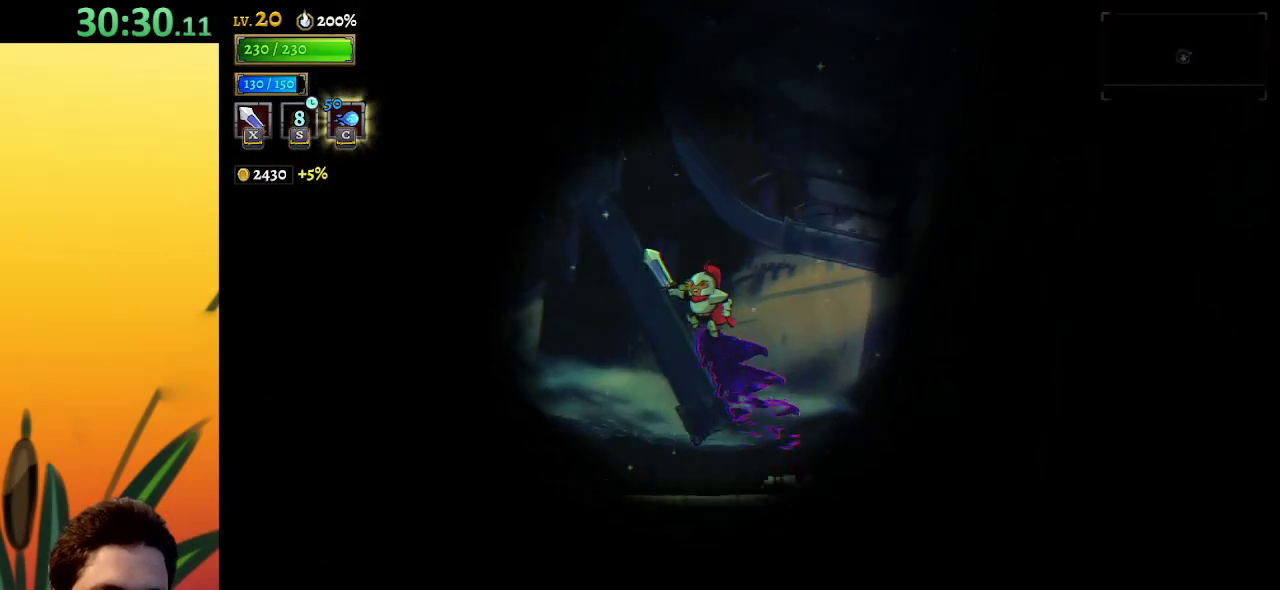
{"keys": ["a", "left"], "events": [[50, "z", "up"], [150, "a", "down"]]}
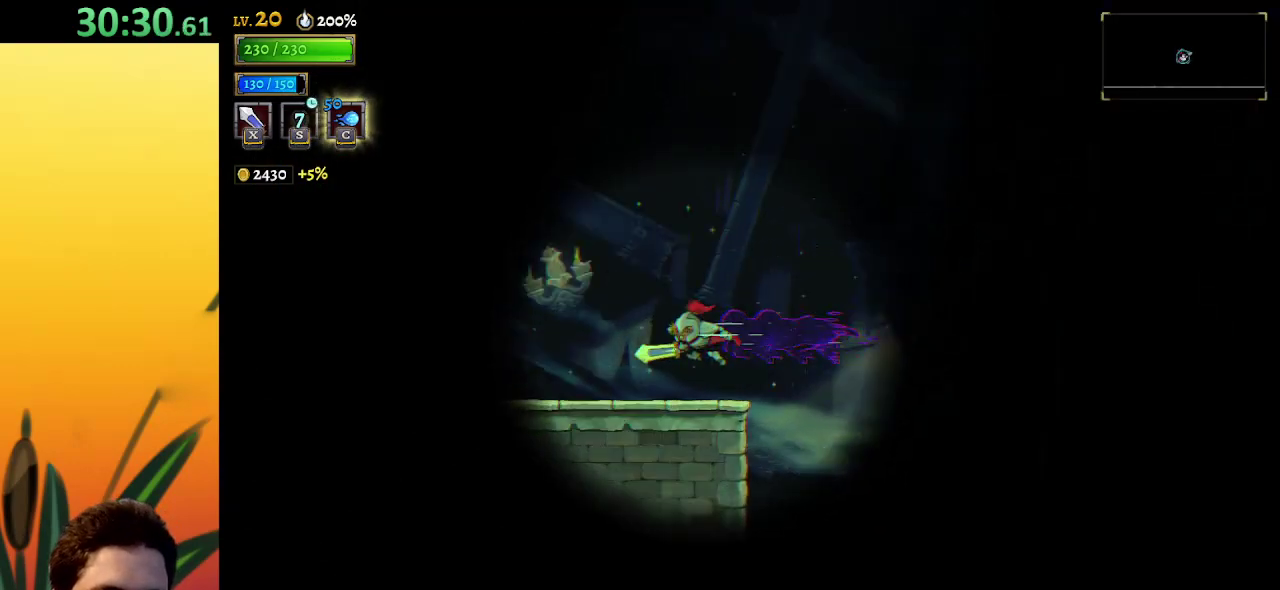
{"keys": ["left", "z"], "events": [[67, "a", "up"], [400, "z", "down"]]}
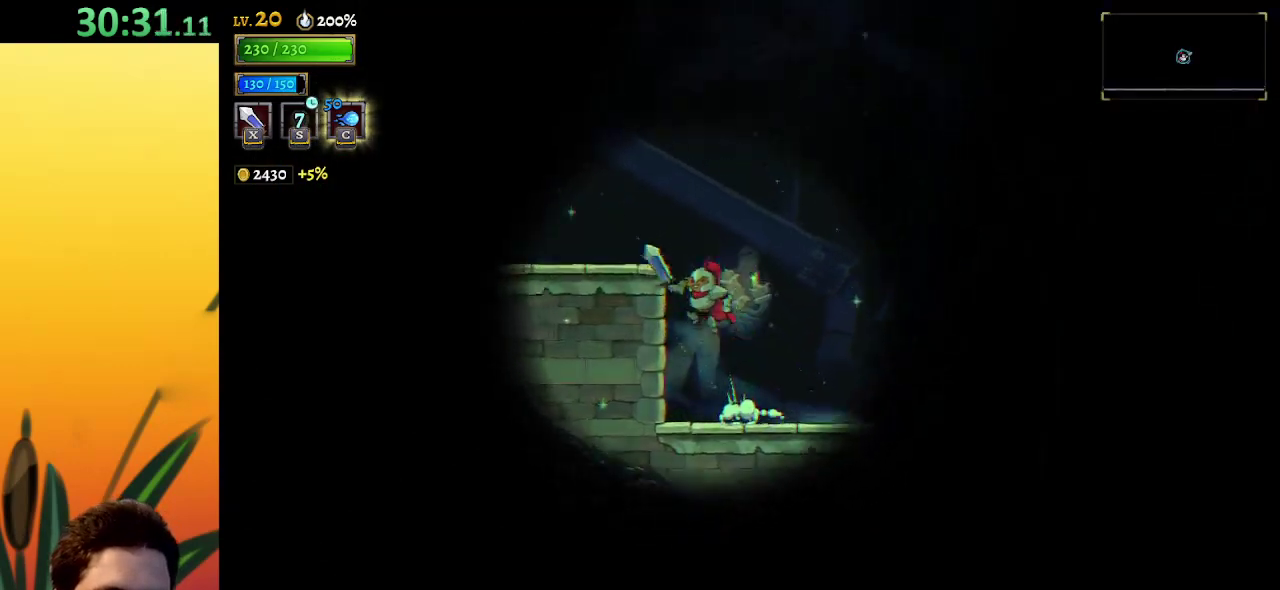
{"keys": ["left", "z"], "events": [[133, "z", "up"], [467, "z", "down"]]}
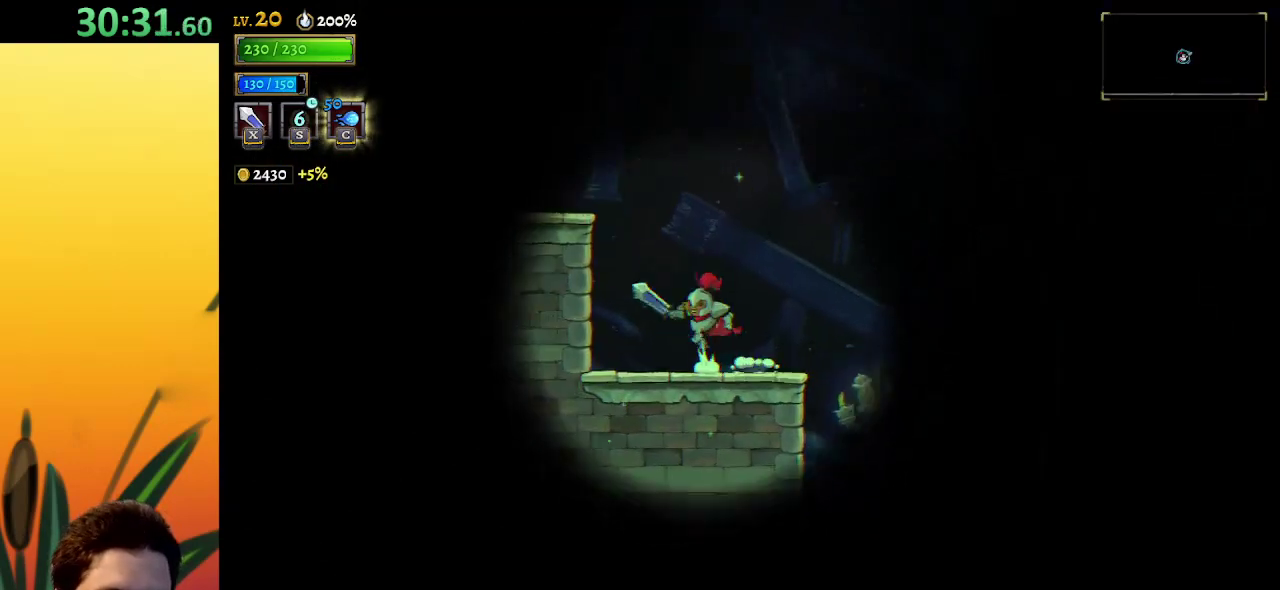
{"keys": ["left"], "events": [[333, "z", "up"]]}
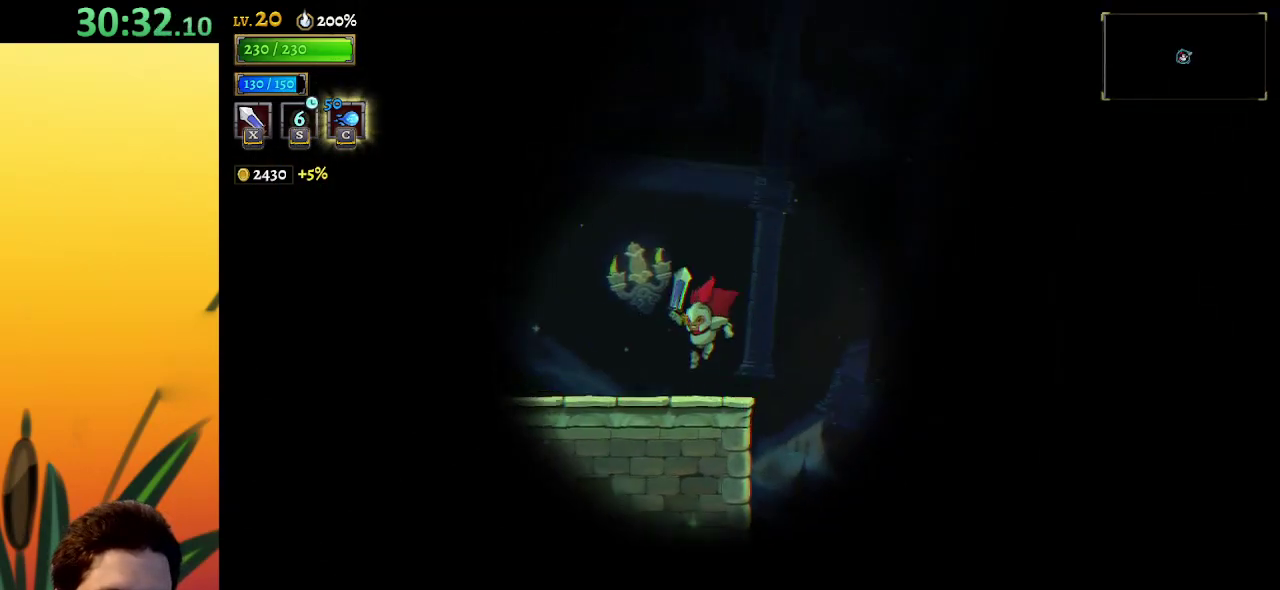
{"keys": ["left", "z"], "events": [[150, "z", "down"]]}
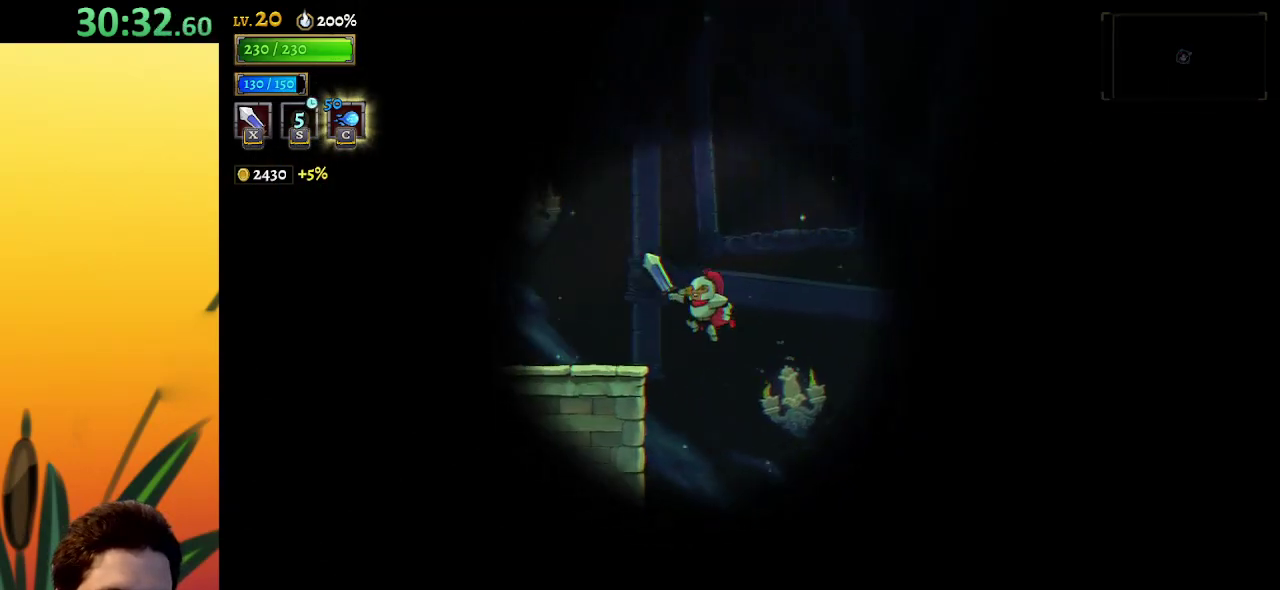
{"keys": ["left"], "events": [[100, "z", "up"]]}
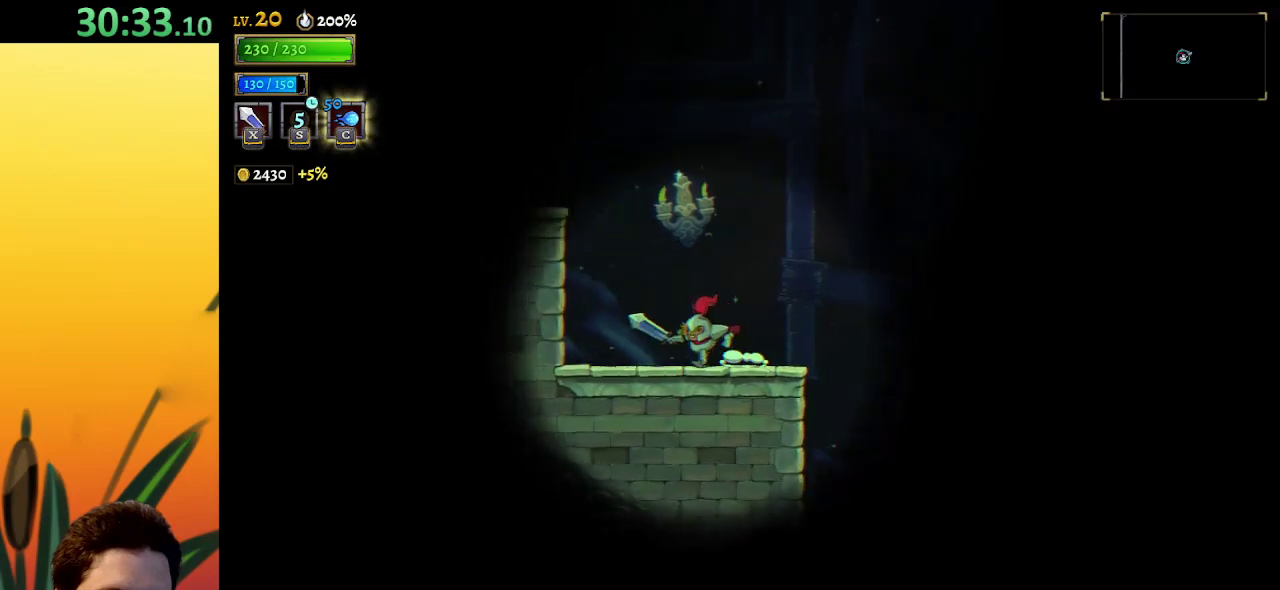
{"keys": ["left", "z"], "events": [[67, "z", "down"]]}
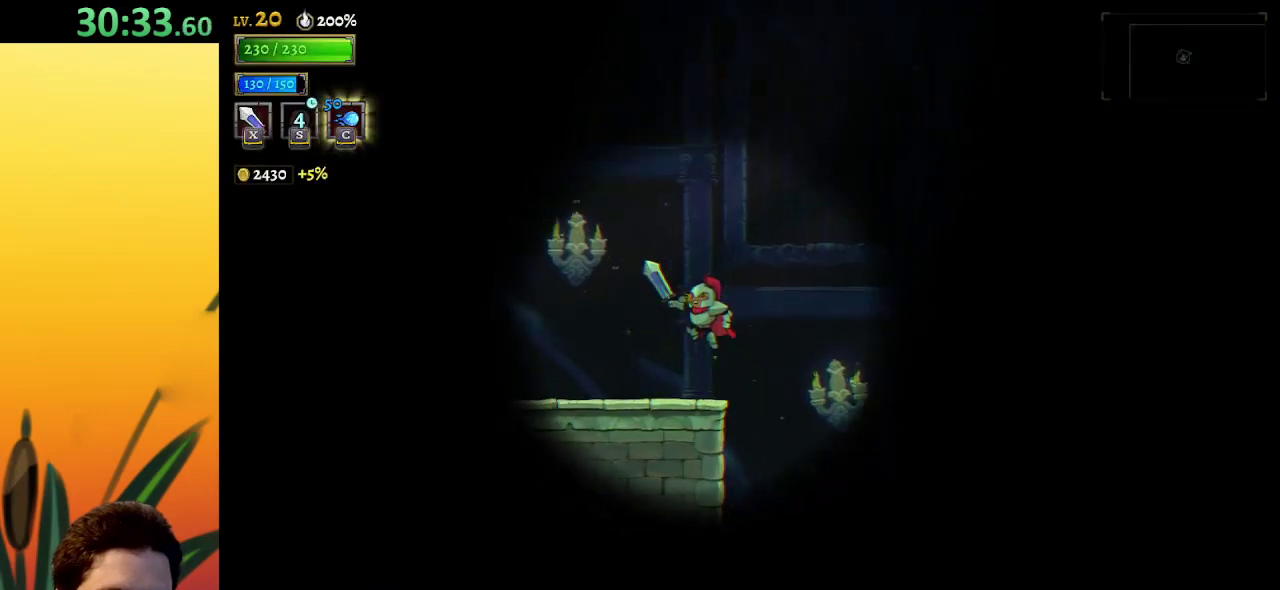
{"keys": ["left"], "events": [[133, "z", "up"]]}
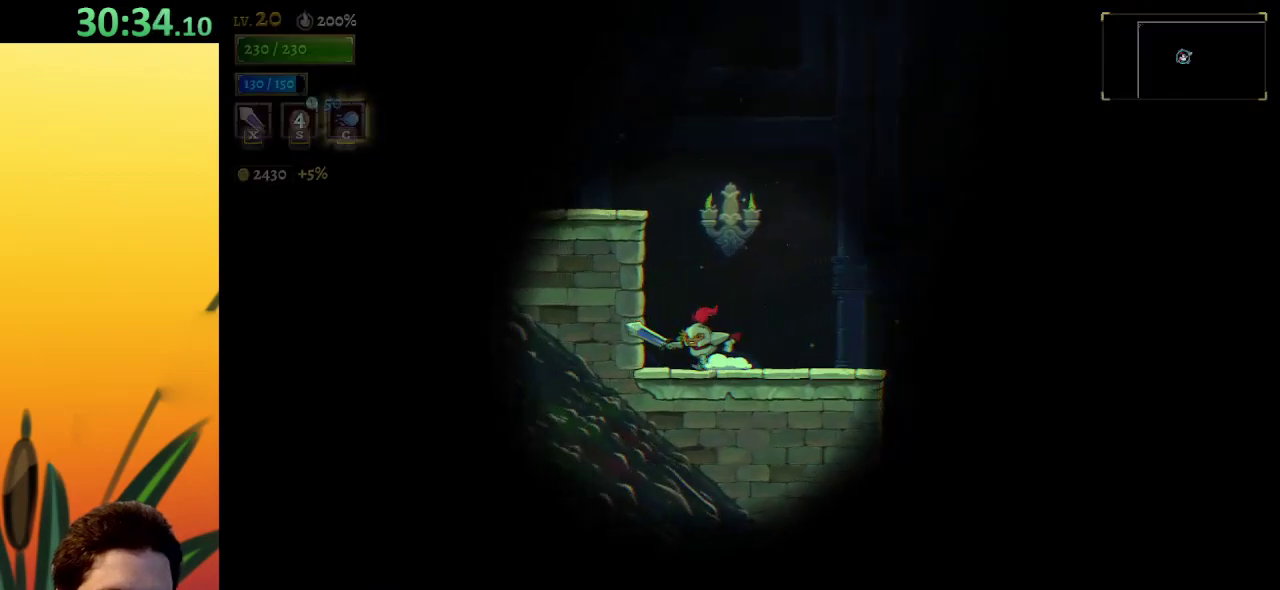
{"keys": ["left"], "events": [[17, "z", "down"], [383, "z", "up"]]}
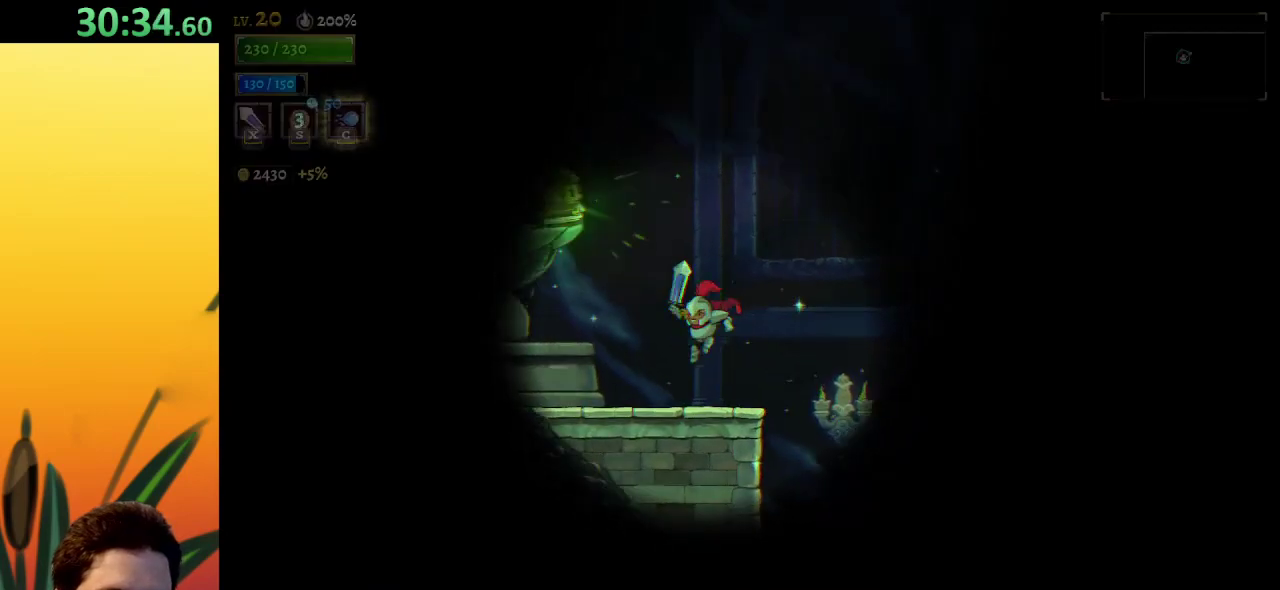
{"keys": [], "events": [[333, "up", "down"], [367, "left", "up"], [367, "up", "up"]]}